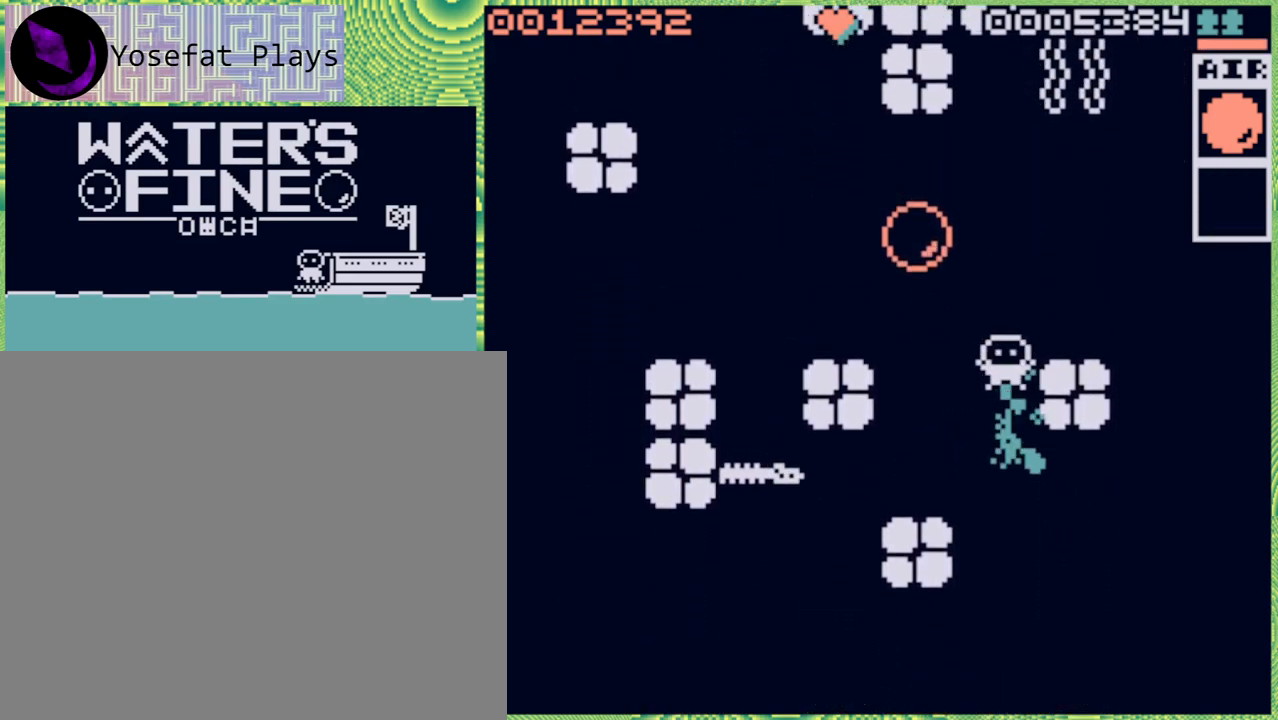
Gameplay with a controller (Nintendo layout); each line is a JSON object with the inputs held at the frame after it. "events" lists button and stick changes between this image and that frame as [ms after this image, input, new state], when the widget could be followed in between. Not read: L3 R3.
{"buttons": [], "left_stick": "left", "right_stick": "center", "events": [[83, "B", "down"], [150, "B", "up"], [217, "left_stick", "left"]]}
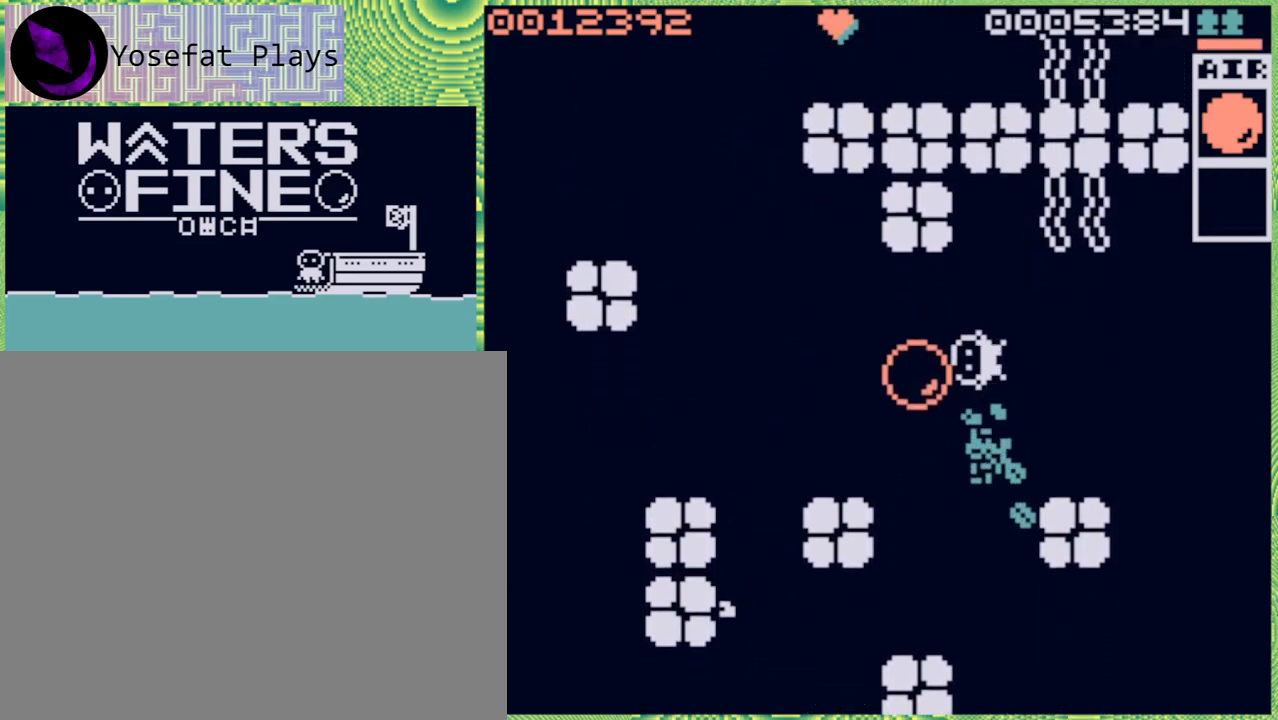
{"buttons": [], "left_stick": "down-right", "right_stick": "center", "events": [[83, "left_stick", "down-left"], [183, "B", "down"], [283, "B", "up"], [450, "left_stick", "down-right"]]}
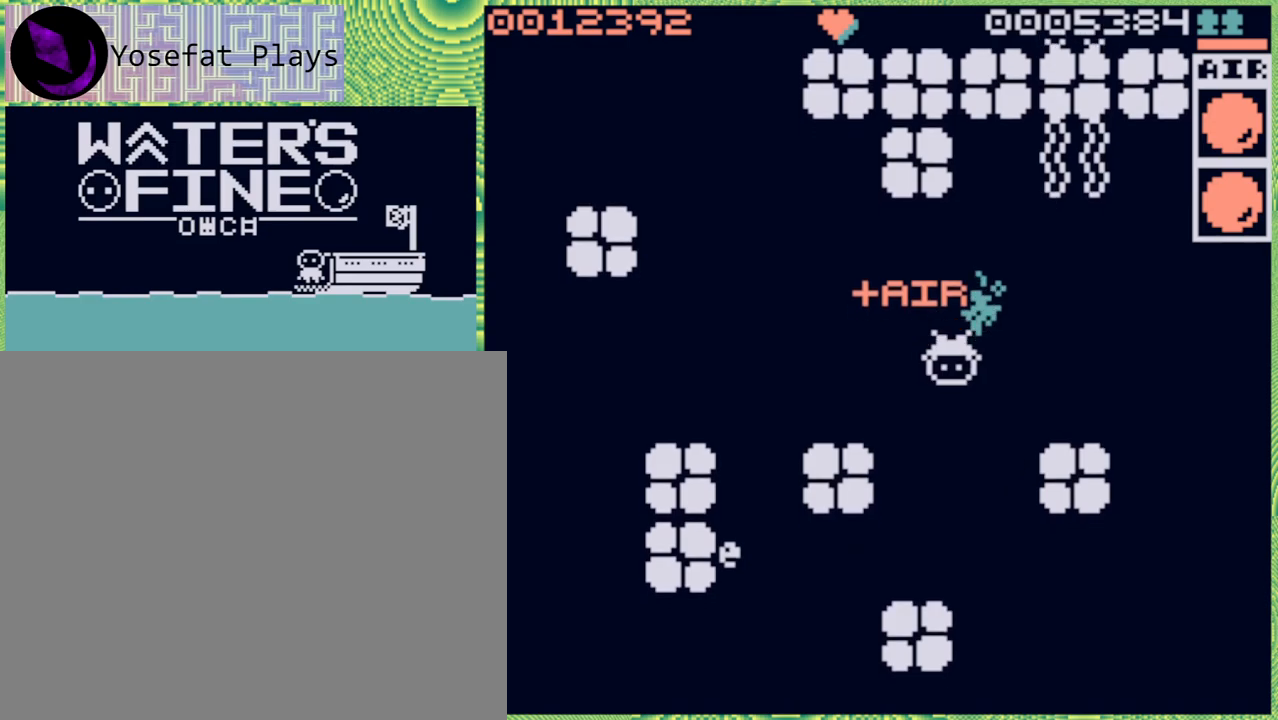
{"buttons": [], "left_stick": "down", "right_stick": "center", "events": [[50, "left_stick", "center"], [183, "left_stick", "right"], [300, "B", "down"], [383, "left_stick", "down"], [417, "B", "up"]]}
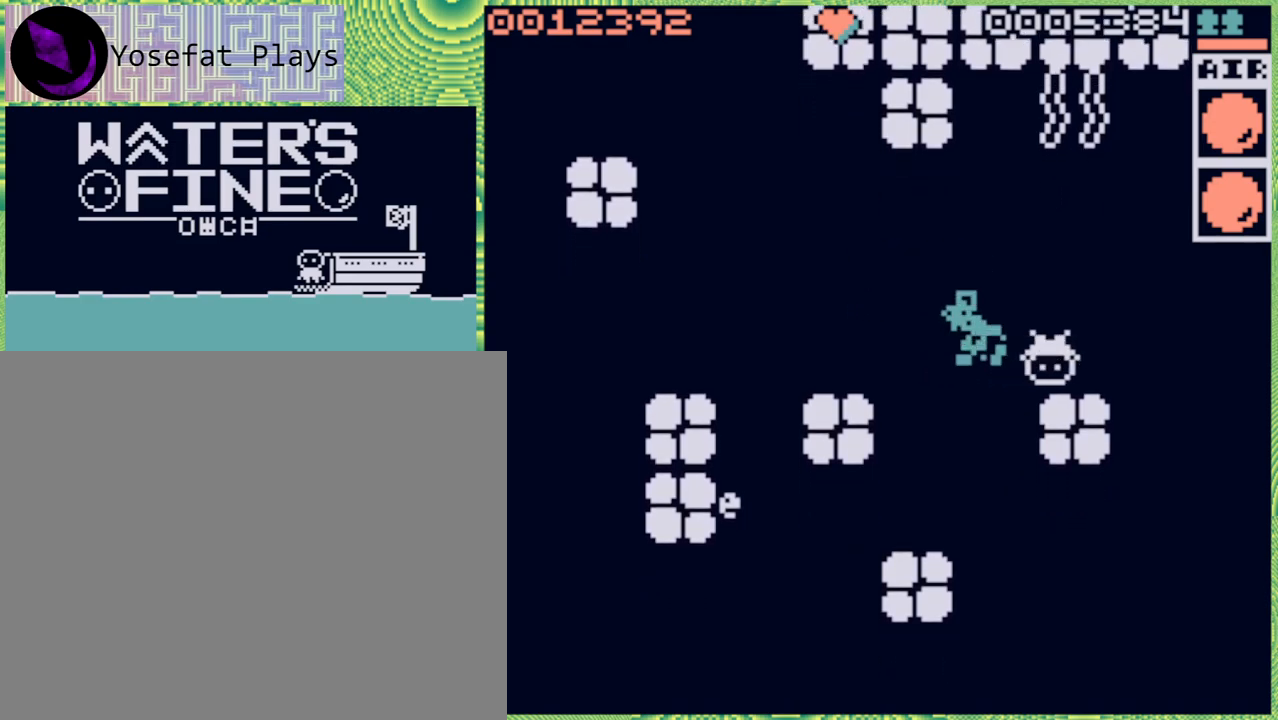
{"buttons": [], "left_stick": "center", "right_stick": "center", "events": [[67, "B", "down"], [183, "B", "up"], [367, "left_stick", "center"]]}
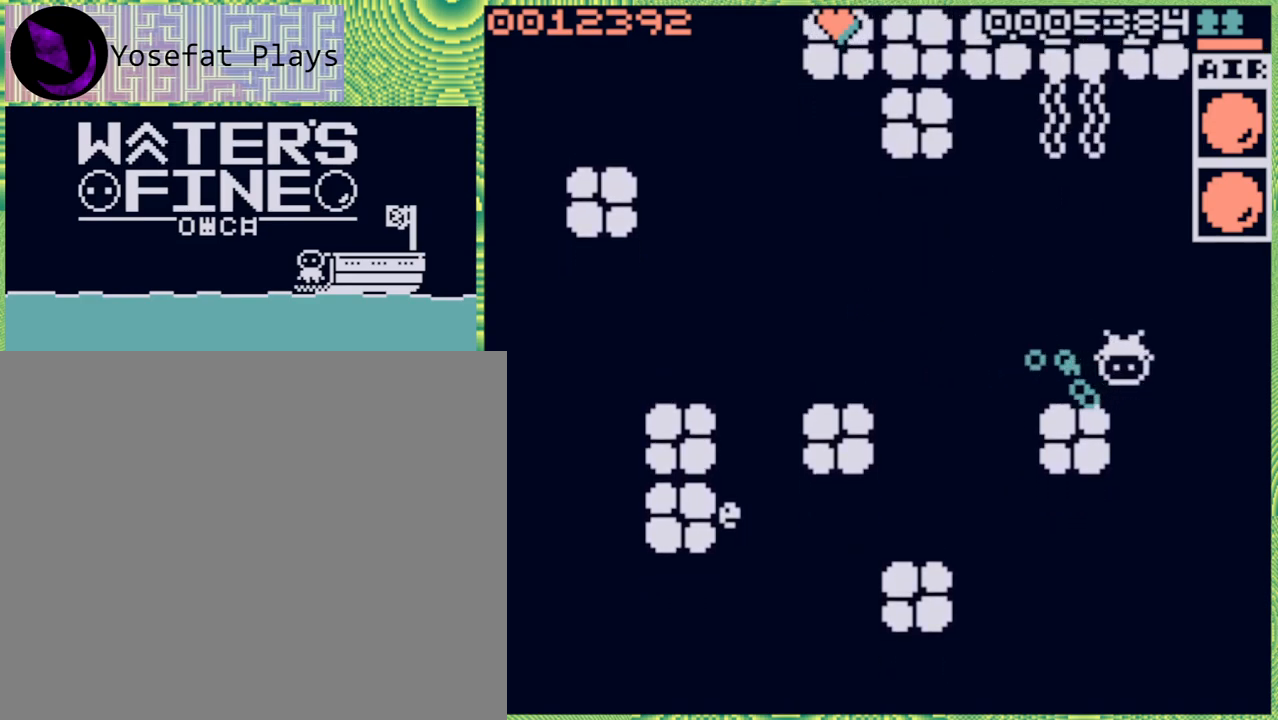
{"buttons": [], "left_stick": "down", "right_stick": "center", "events": [[83, "left_stick", "right"], [233, "left_stick", "down"], [267, "B", "down"], [367, "B", "up"]]}
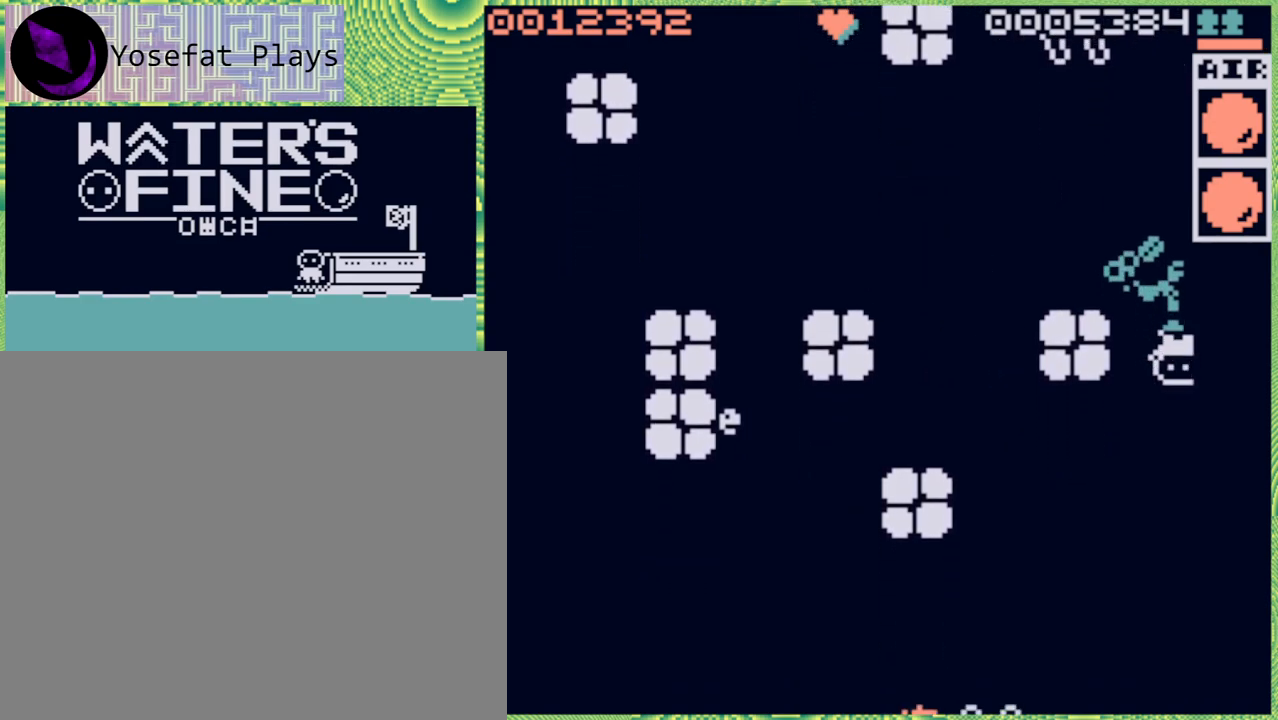
{"buttons": ["B"], "left_stick": "left", "right_stick": "center", "events": [[17, "B", "down"], [133, "B", "up"], [350, "left_stick", "left"], [467, "B", "down"]]}
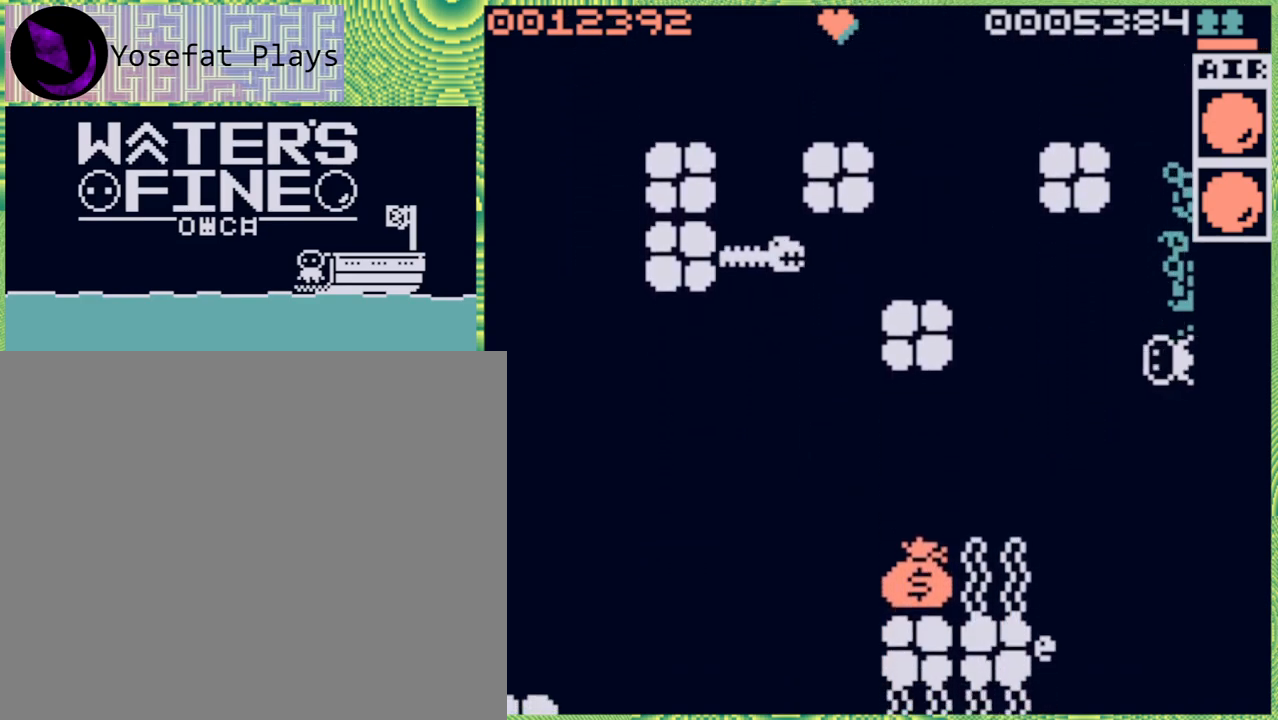
{"buttons": [], "left_stick": "left", "right_stick": "center", "events": [[67, "B", "up"], [267, "left_stick", "center"], [483, "left_stick", "left"]]}
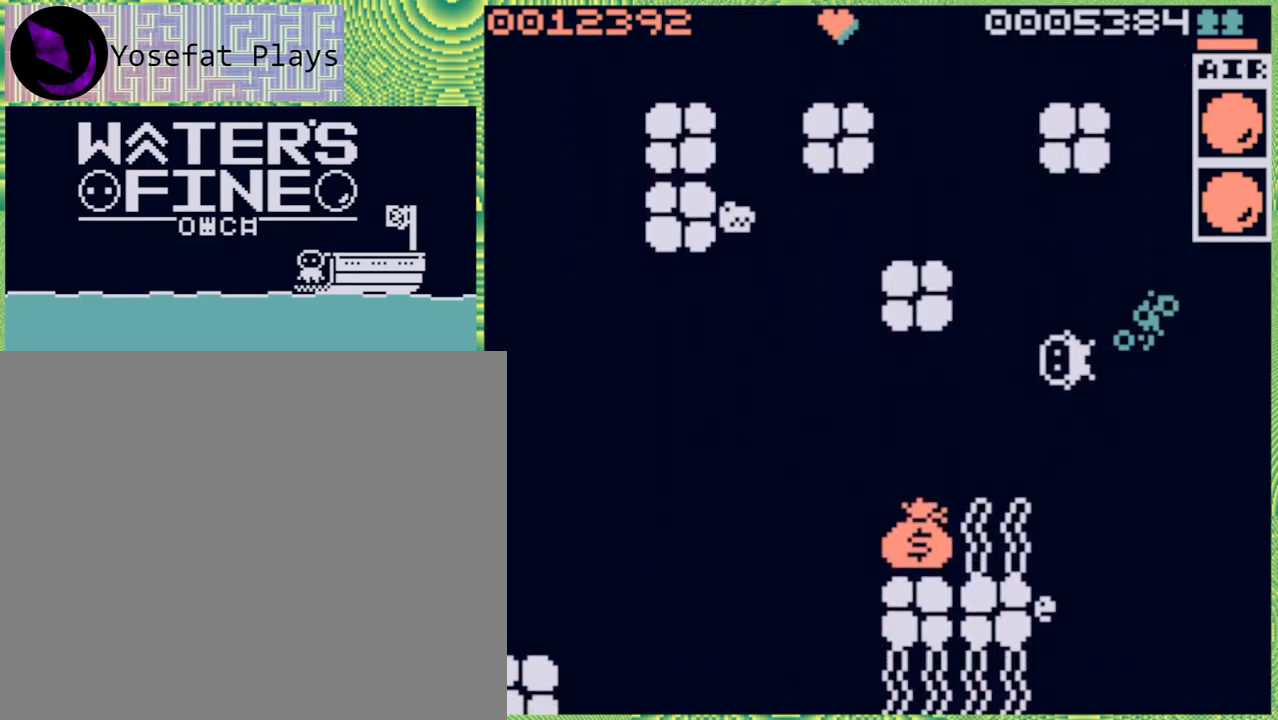
{"buttons": [], "left_stick": "down", "right_stick": "center", "events": [[100, "B", "down"], [217, "B", "up"], [367, "left_stick", "center"], [500, "left_stick", "down"]]}
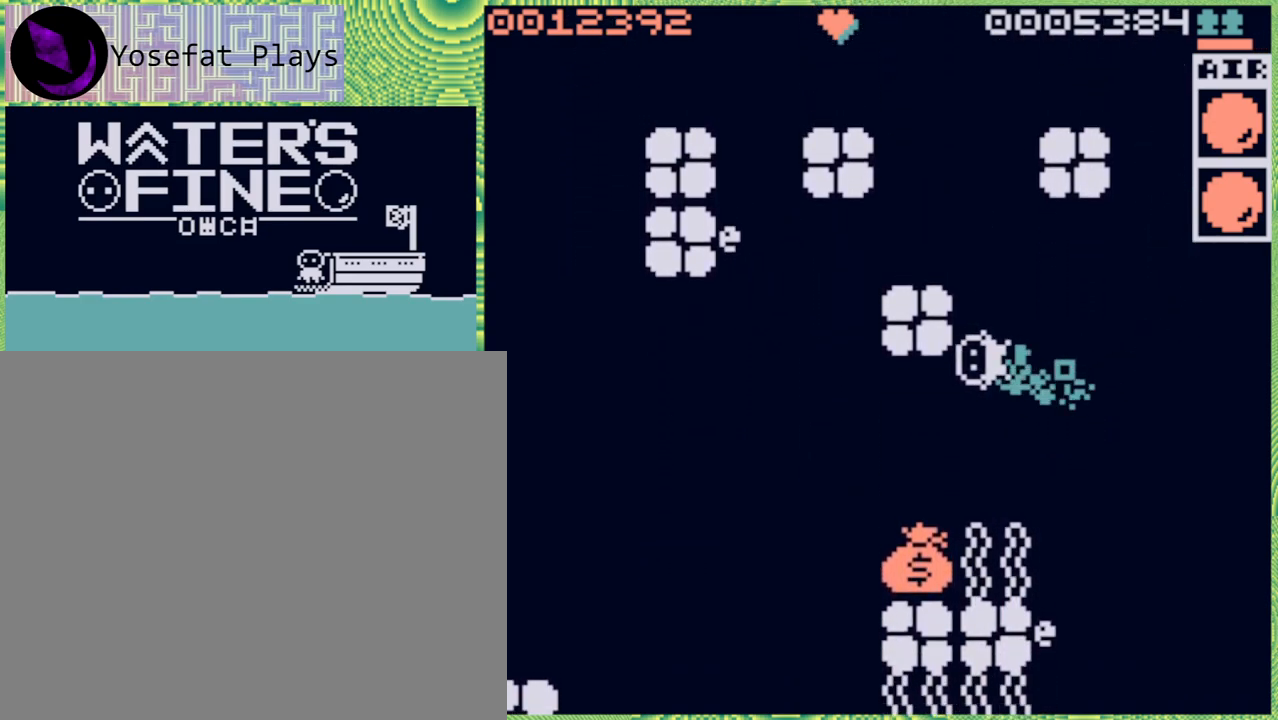
{"buttons": [], "left_stick": "left", "right_stick": "center", "events": [[300, "left_stick", "center"], [400, "left_stick", "left"]]}
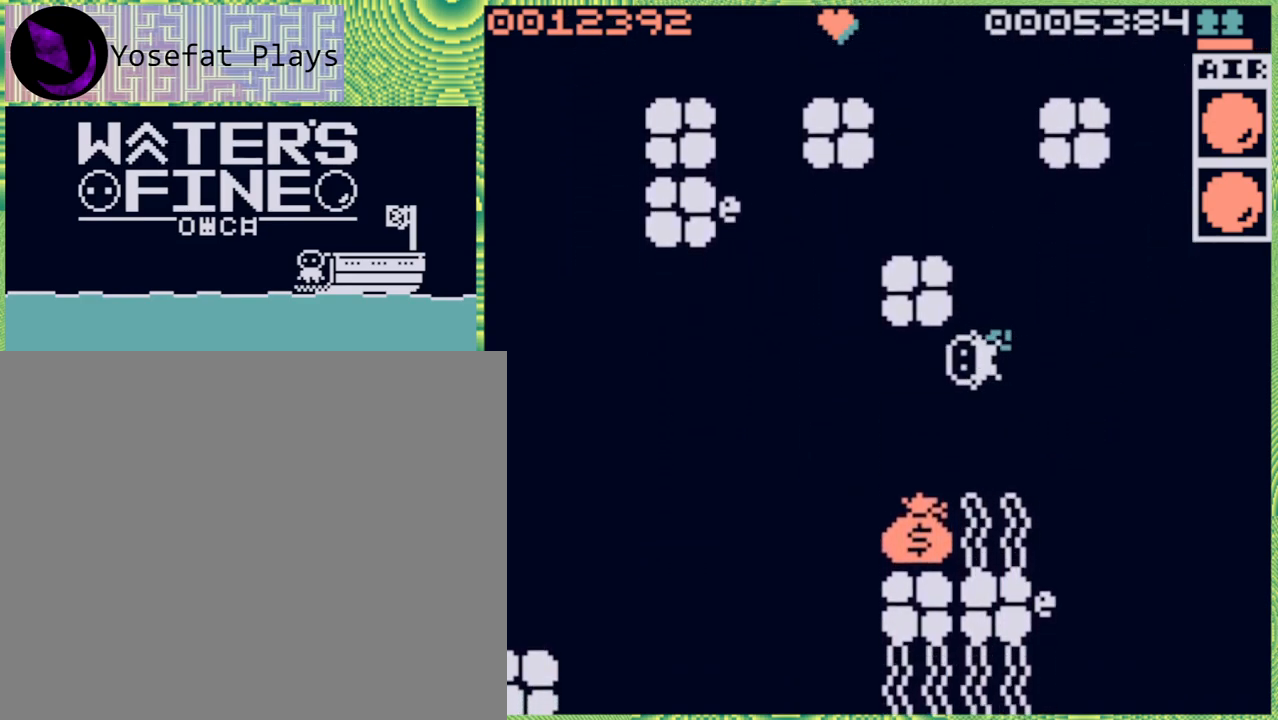
{"buttons": [], "left_stick": "up-left", "right_stick": "center", "events": [[167, "left_stick", "center"], [383, "left_stick", "up-left"]]}
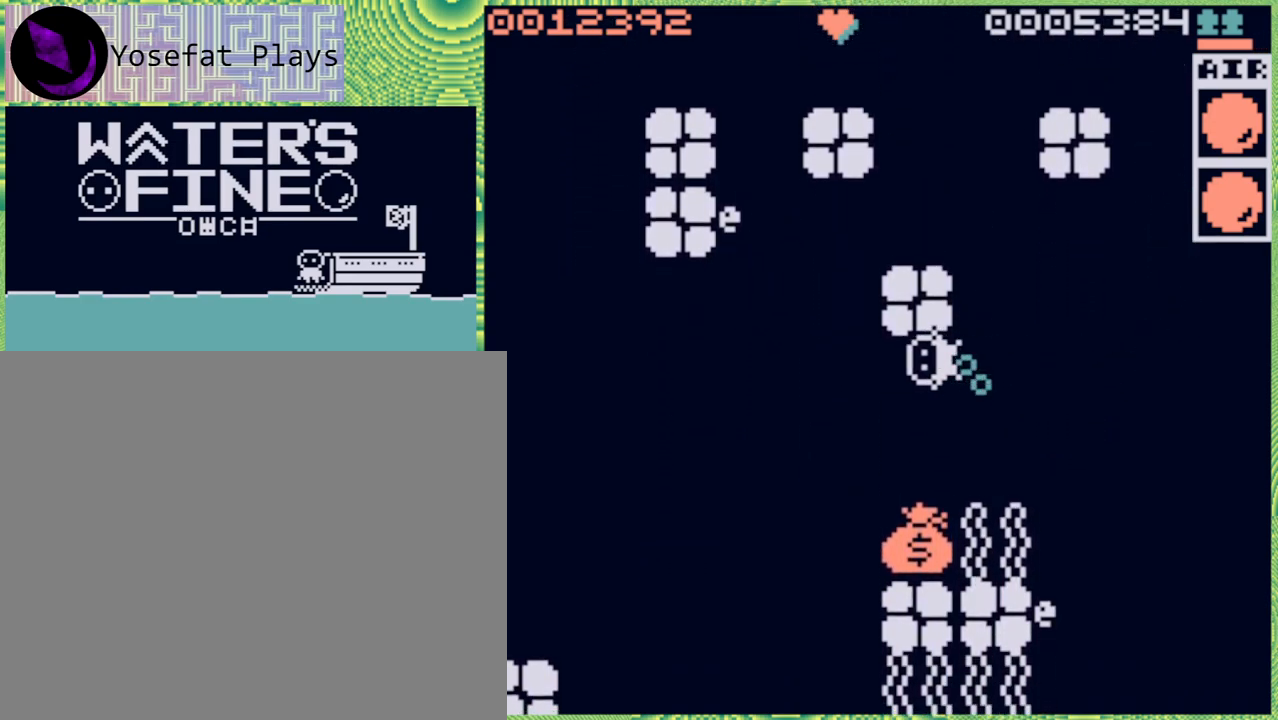
{"buttons": [], "left_stick": "down", "right_stick": "center", "events": [[67, "left_stick", "center"], [233, "left_stick", "down"], [300, "B", "down"], [467, "B", "up"]]}
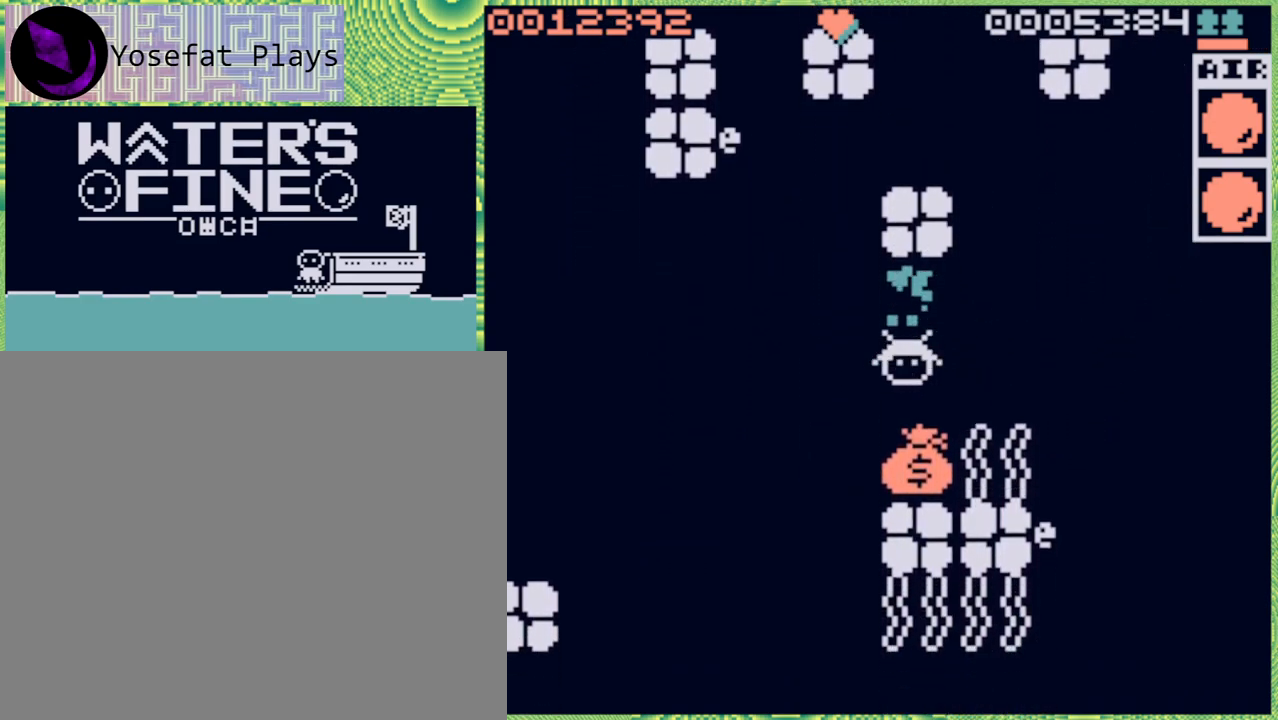
{"buttons": [], "left_stick": "up-left", "right_stick": "center", "events": [[150, "B", "down"], [283, "B", "up"], [400, "left_stick", "center"], [450, "left_stick", "up-left"]]}
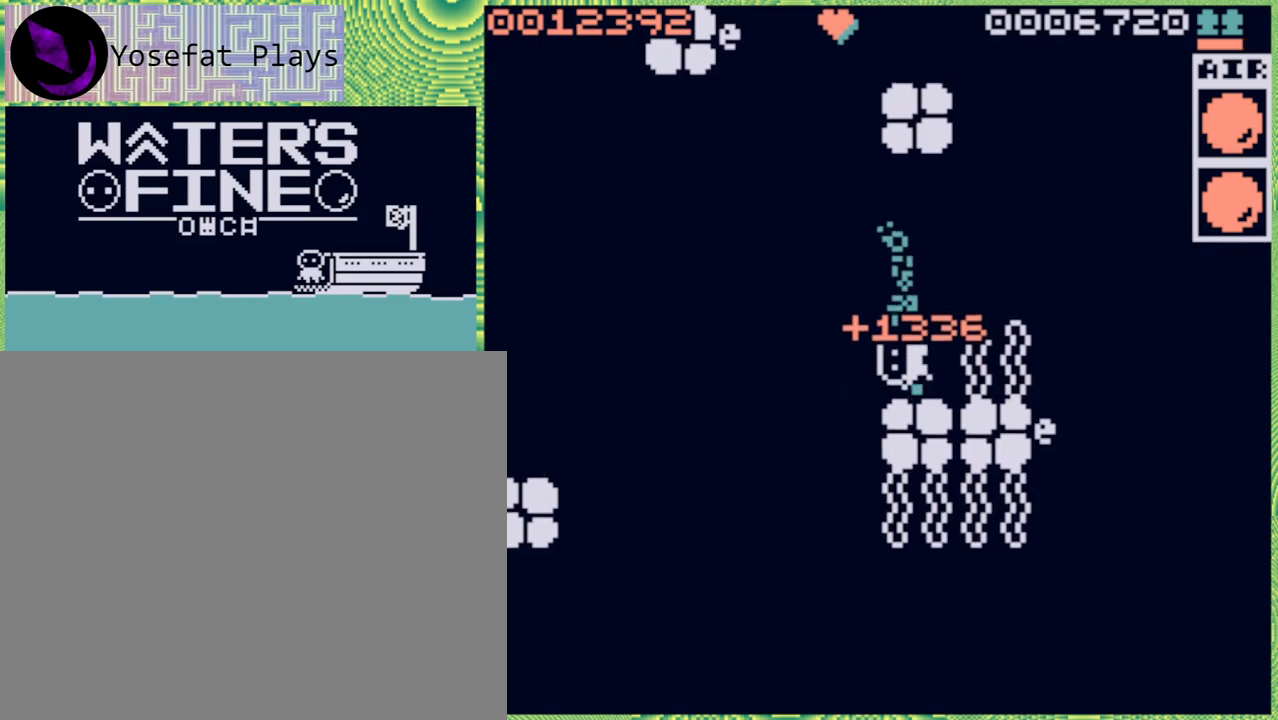
{"buttons": ["B"], "left_stick": "down", "right_stick": "center", "events": [[83, "B", "down"], [200, "B", "up"], [283, "left_stick", "down"], [417, "B", "down"]]}
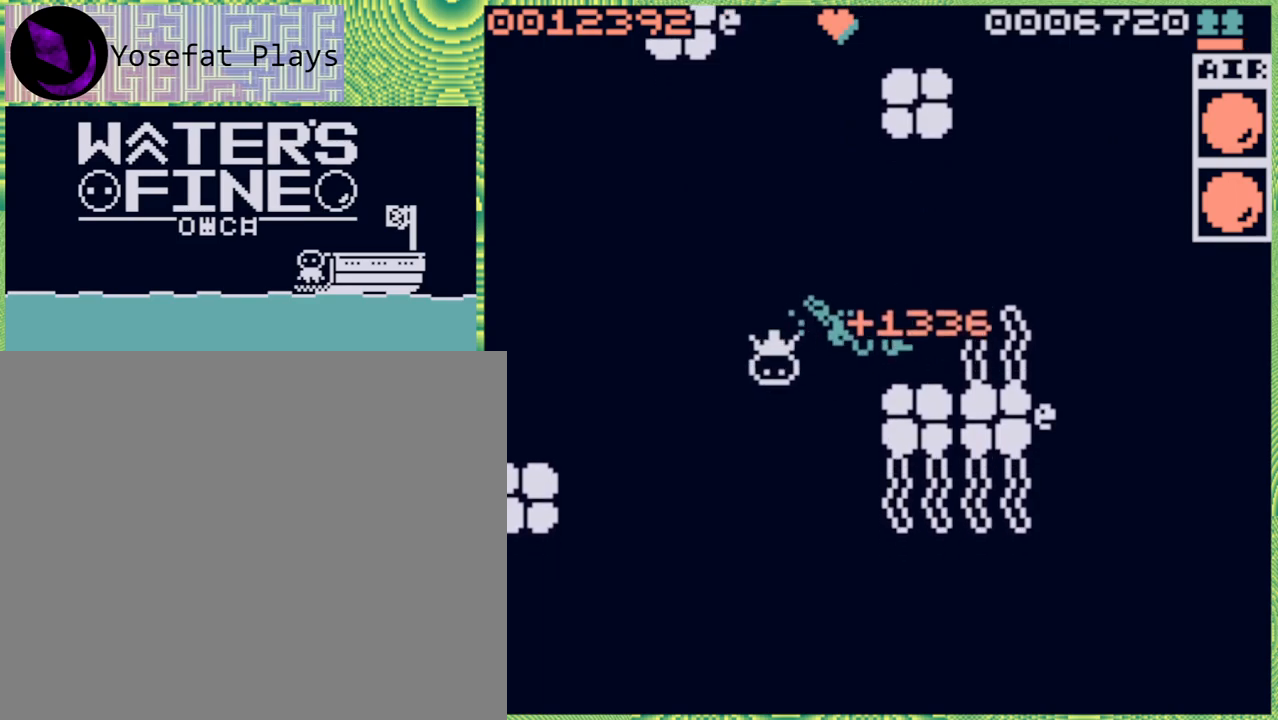
{"buttons": [], "left_stick": "down", "right_stick": "center", "events": [[33, "B", "up"], [100, "B", "down"], [217, "B", "up"], [383, "B", "down"], [433, "B", "up"]]}
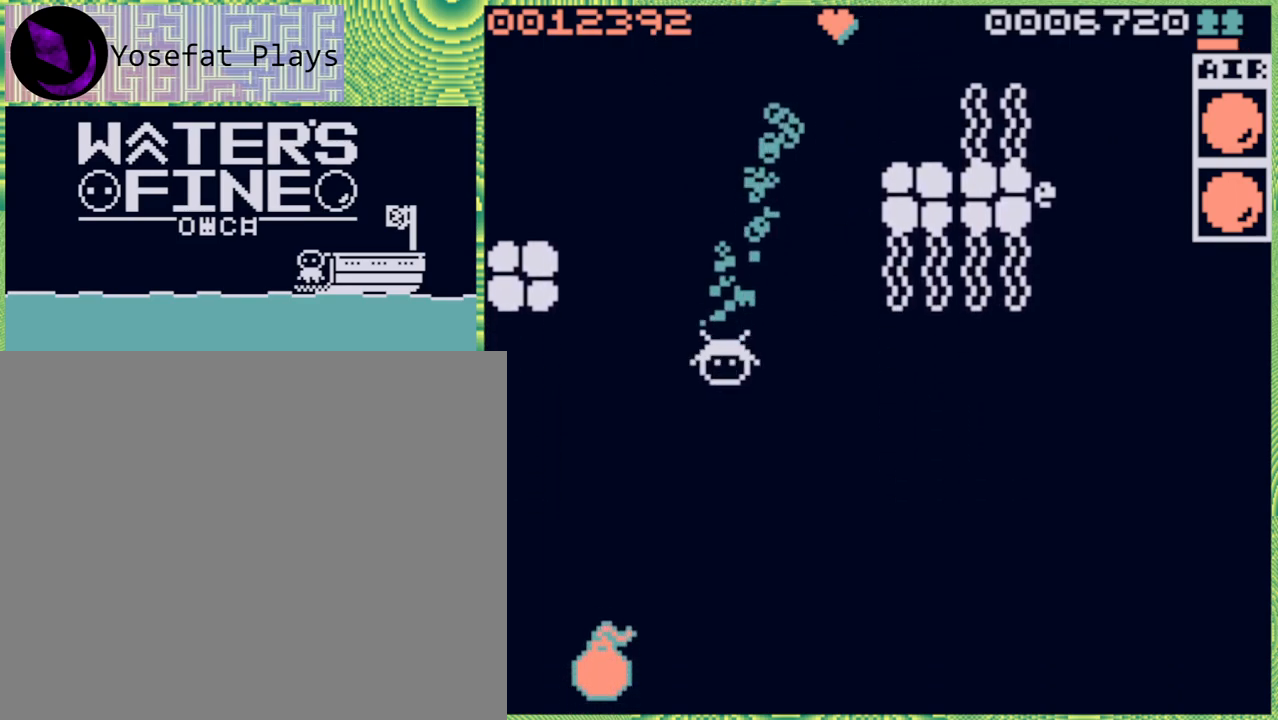
{"buttons": [], "left_stick": "down", "right_stick": "center", "events": []}
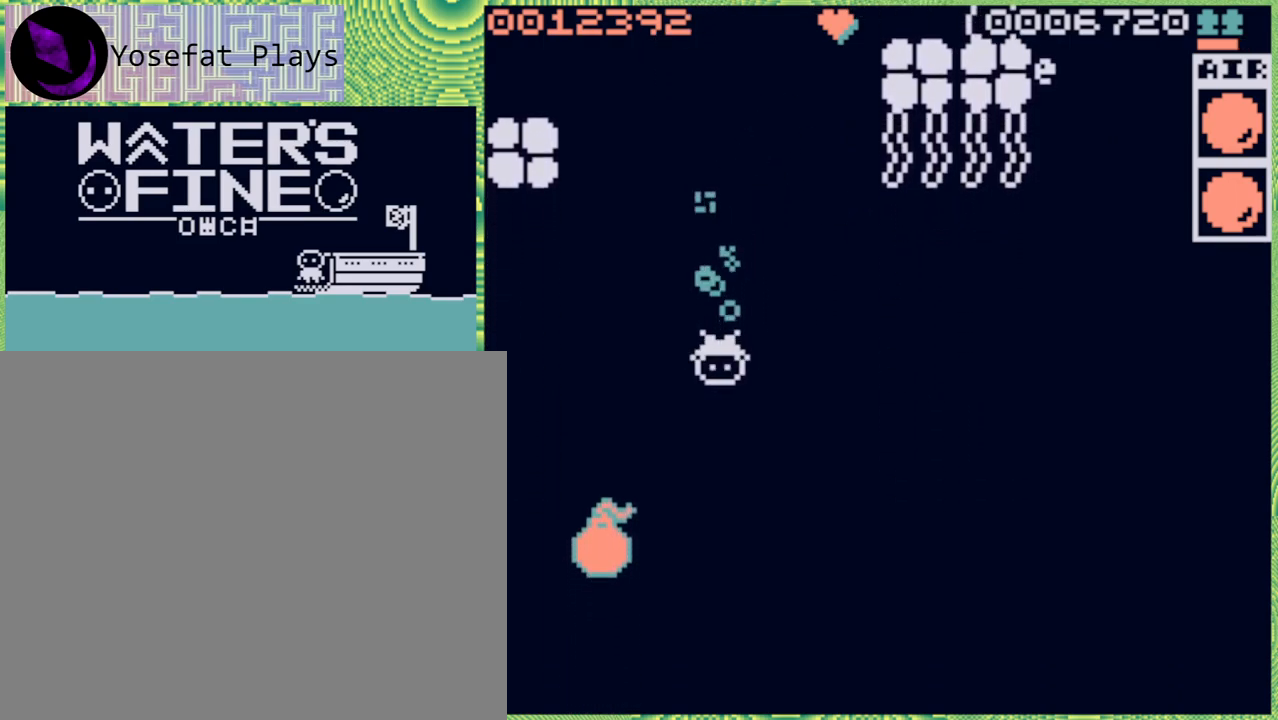
{"buttons": [], "left_stick": "down", "right_stick": "center", "events": [[67, "left_stick", "right"], [233, "left_stick", "down"], [350, "B", "down"], [500, "B", "up"]]}
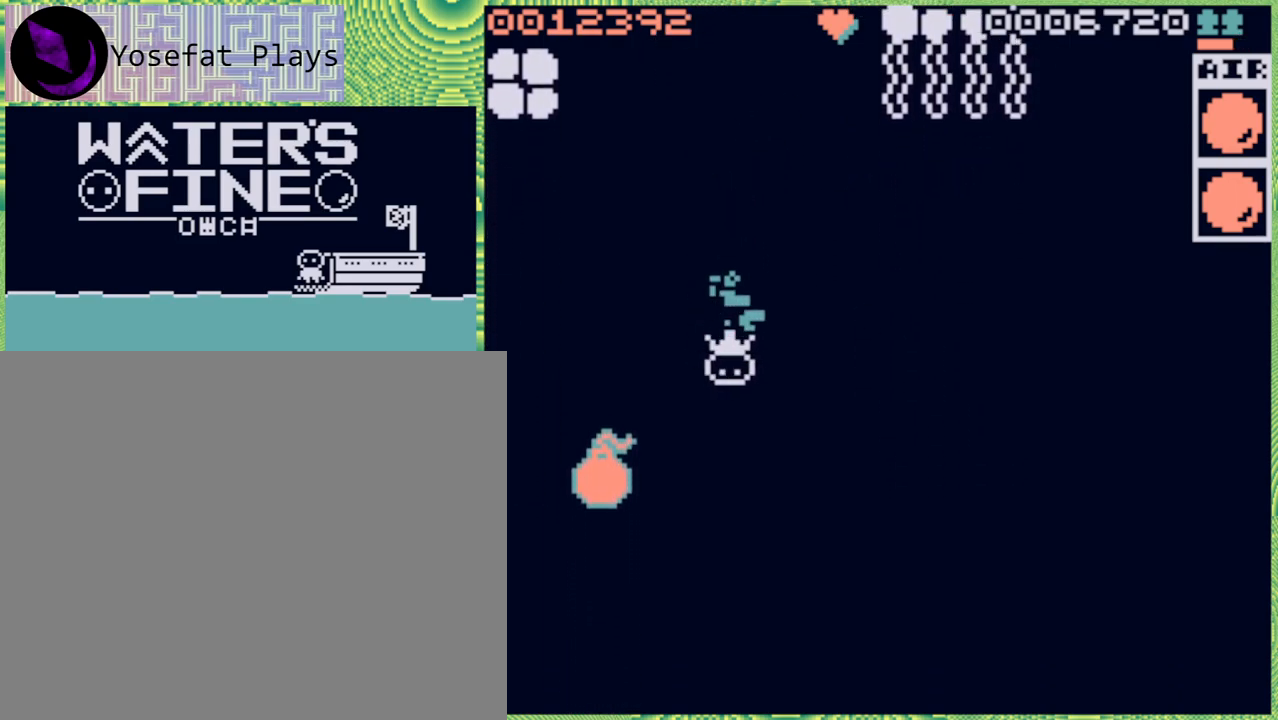
{"buttons": [], "left_stick": "left", "right_stick": "center", "events": [[100, "left_stick", "center"], [283, "left_stick", "left"]]}
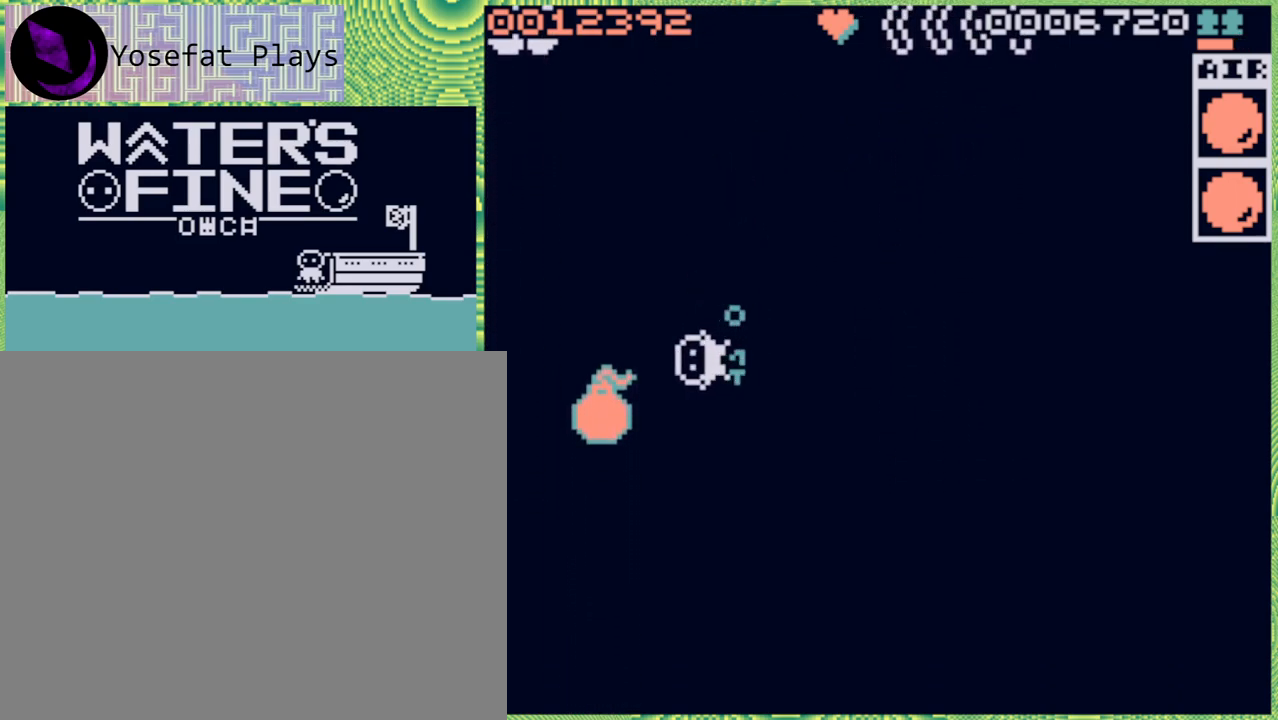
{"buttons": [], "left_stick": "down-right", "right_stick": "center", "events": [[33, "B", "down"], [117, "B", "up"], [200, "left_stick", "center"], [250, "left_stick", "down-right"]]}
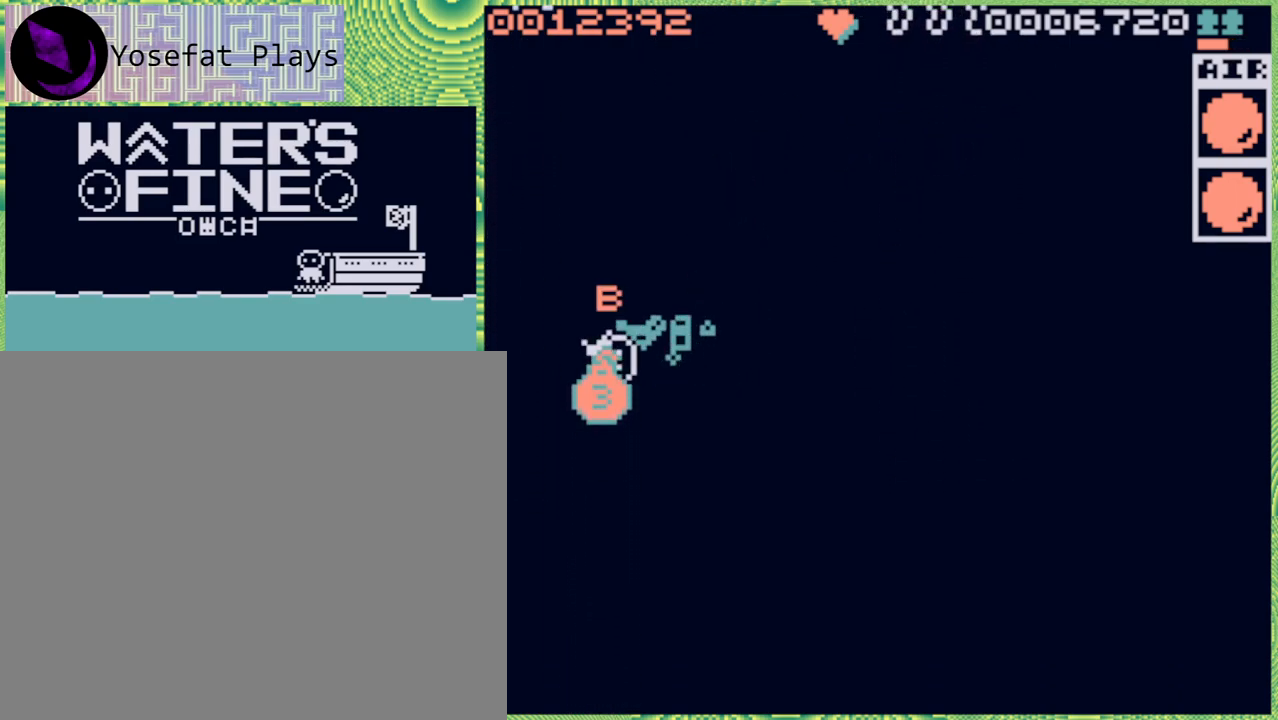
{"buttons": ["X"], "left_stick": "right", "right_stick": "center", "events": [[117, "X", "down"], [367, "left_stick", "right"]]}
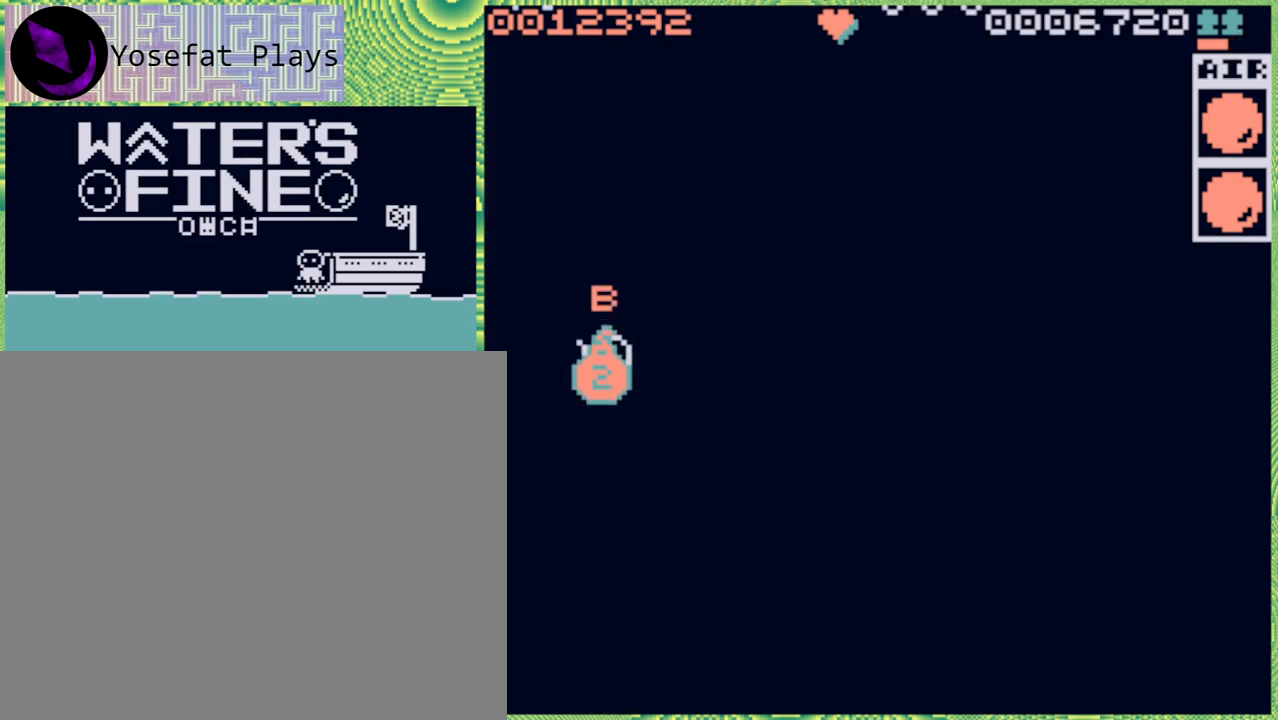
{"buttons": [], "left_stick": "right", "right_stick": "center", "events": [[100, "X", "up"], [267, "A", "down"], [483, "A", "up"]]}
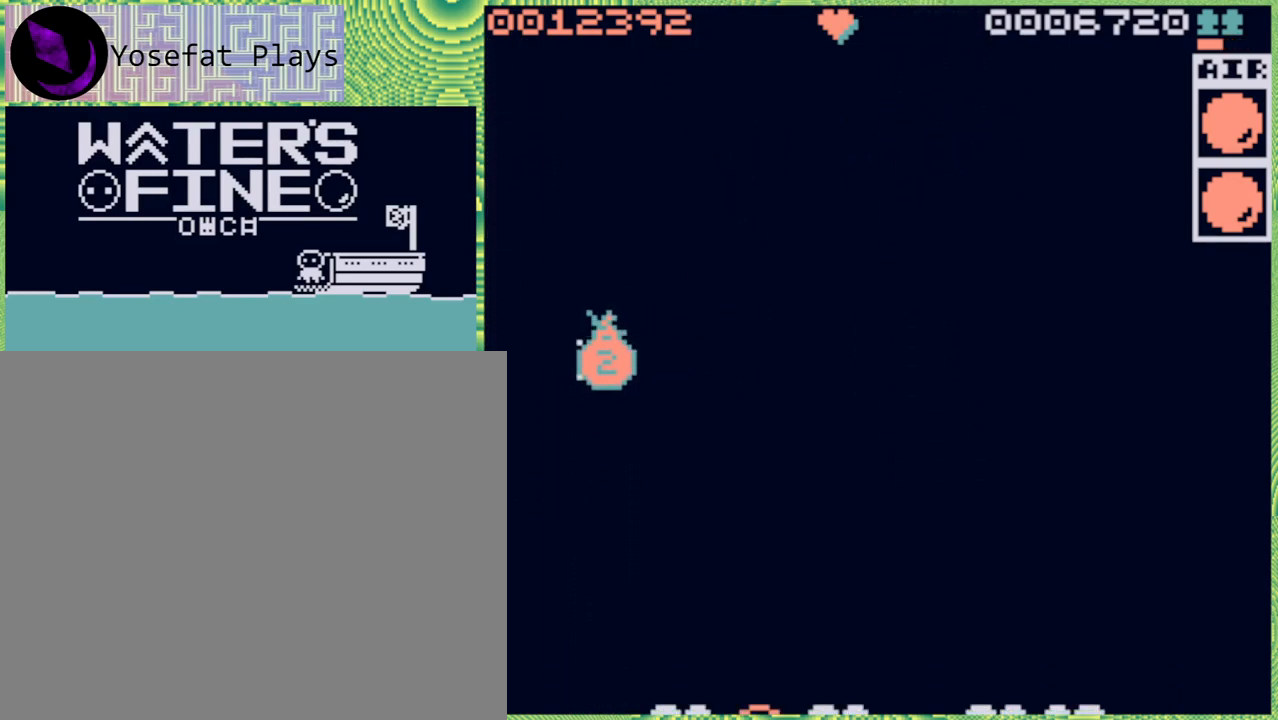
{"buttons": [], "left_stick": "right", "right_stick": "center", "events": [[217, "B", "down"], [367, "B", "up"]]}
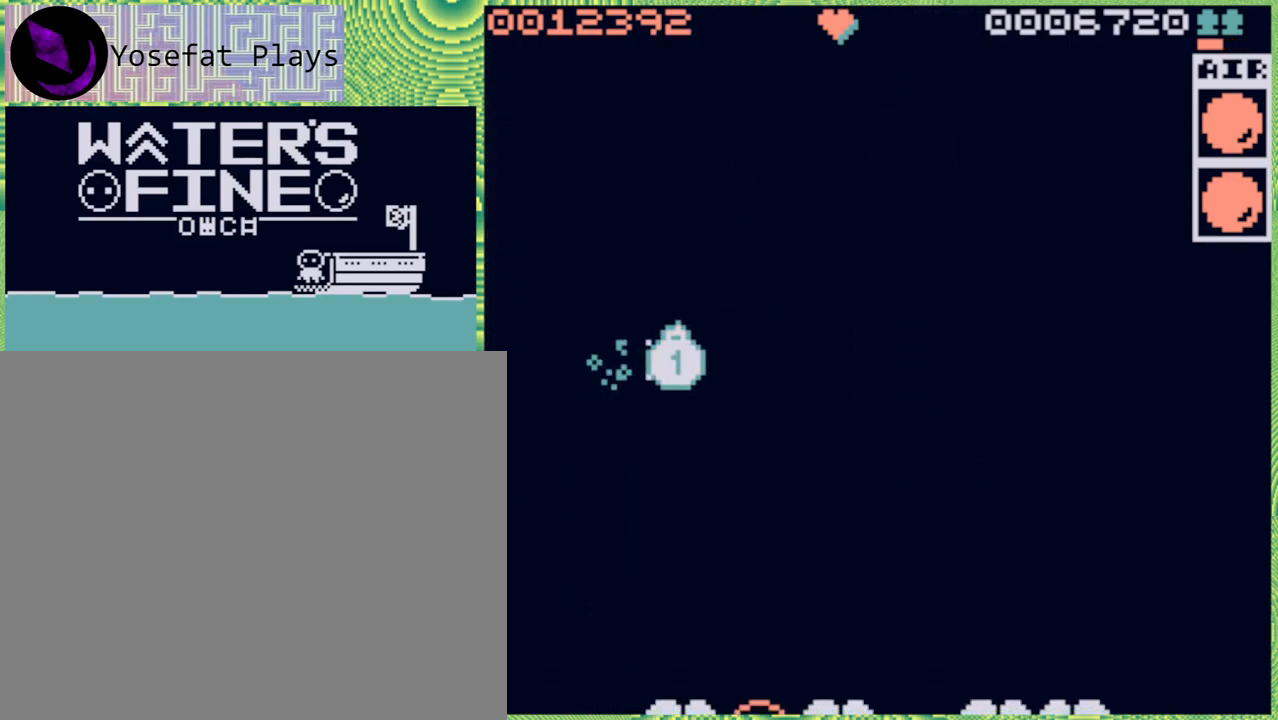
{"buttons": [], "left_stick": "center", "right_stick": "center", "events": [[117, "B", "down"], [233, "B", "up"], [333, "A", "down"], [367, "left_stick", "center"], [450, "A", "up"]]}
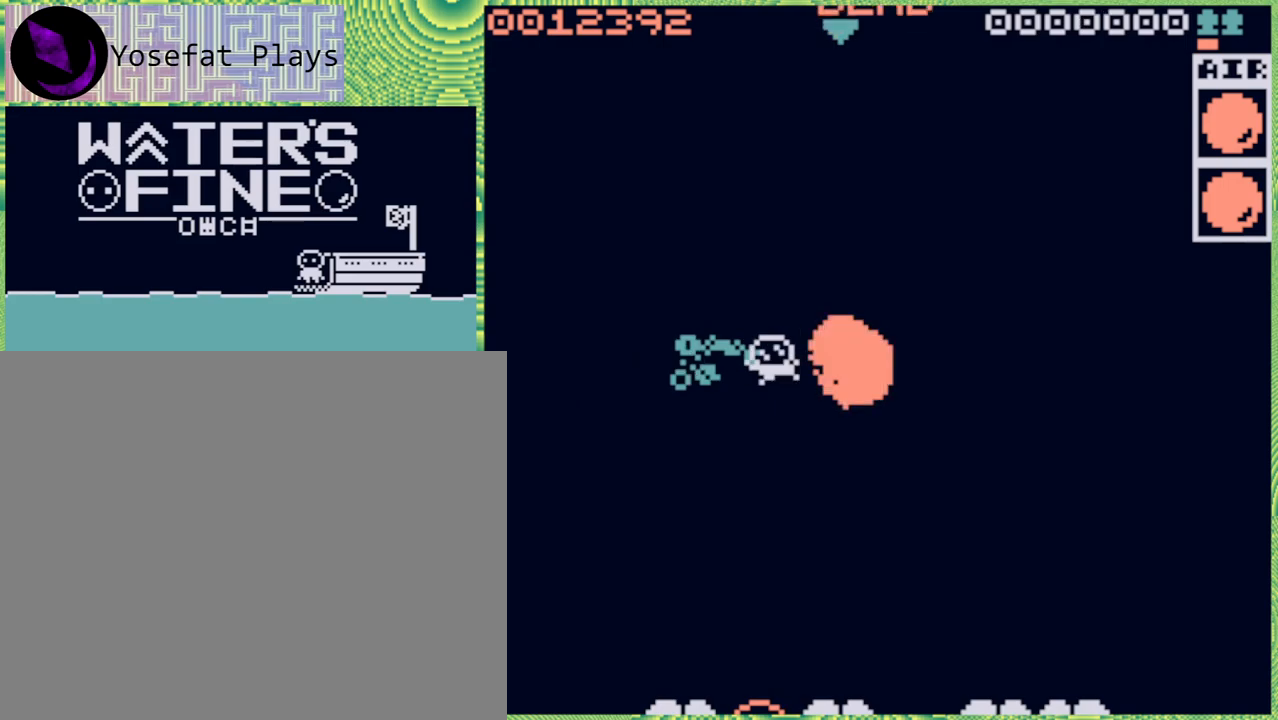
{"buttons": [], "left_stick": "left", "right_stick": "center", "events": [[250, "left_stick", "left"]]}
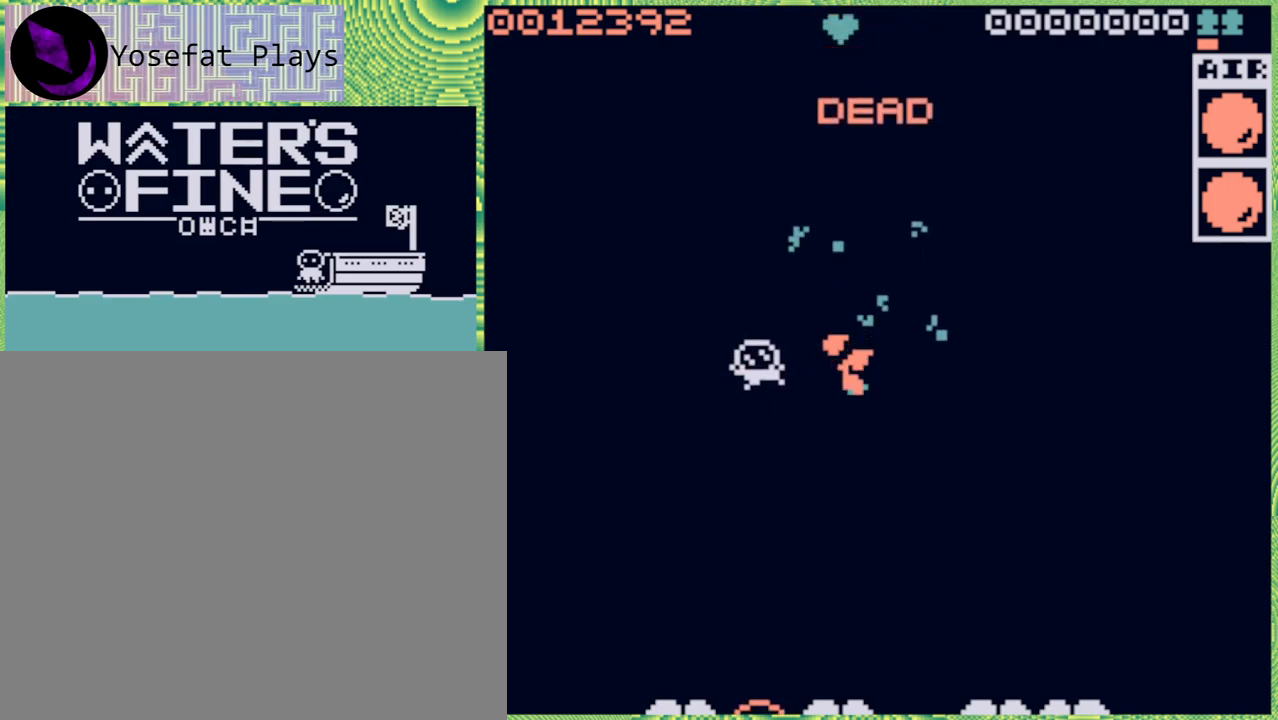
{"buttons": [], "left_stick": "center", "right_stick": "center", "events": [[117, "left_stick", "center"]]}
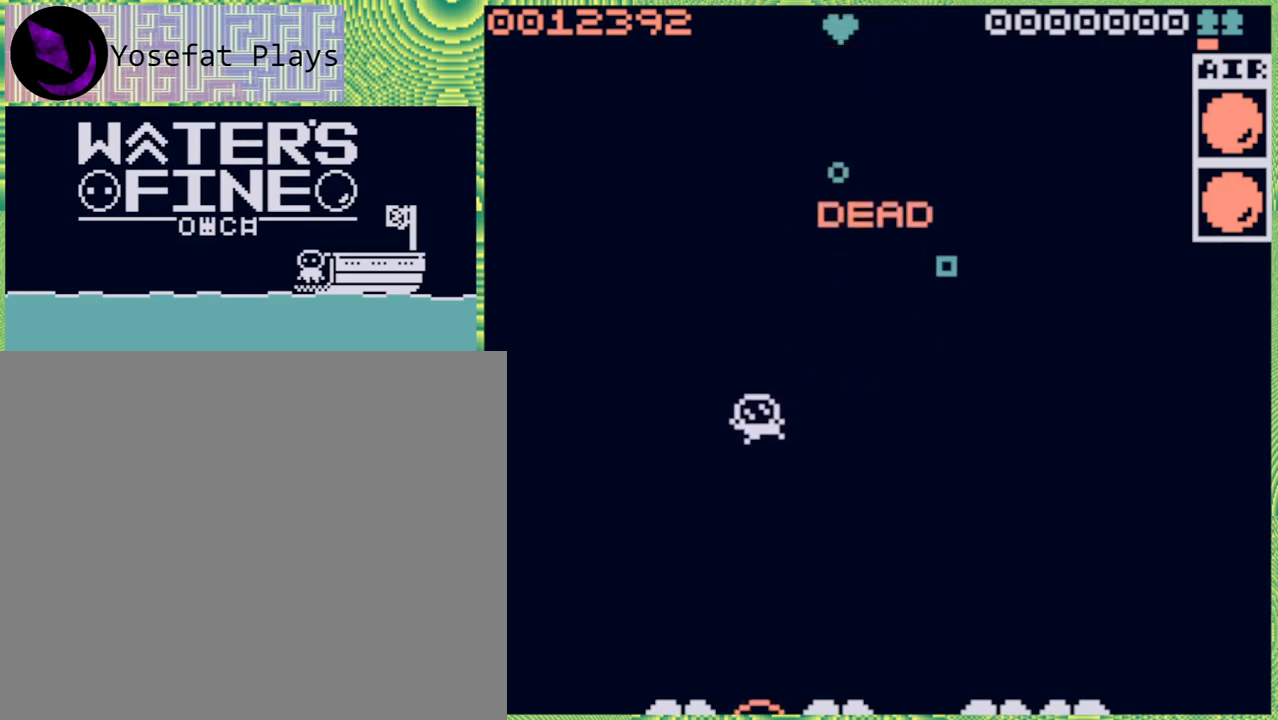
{"buttons": ["B"], "left_stick": "center", "right_stick": "center", "events": [[417, "B", "down"]]}
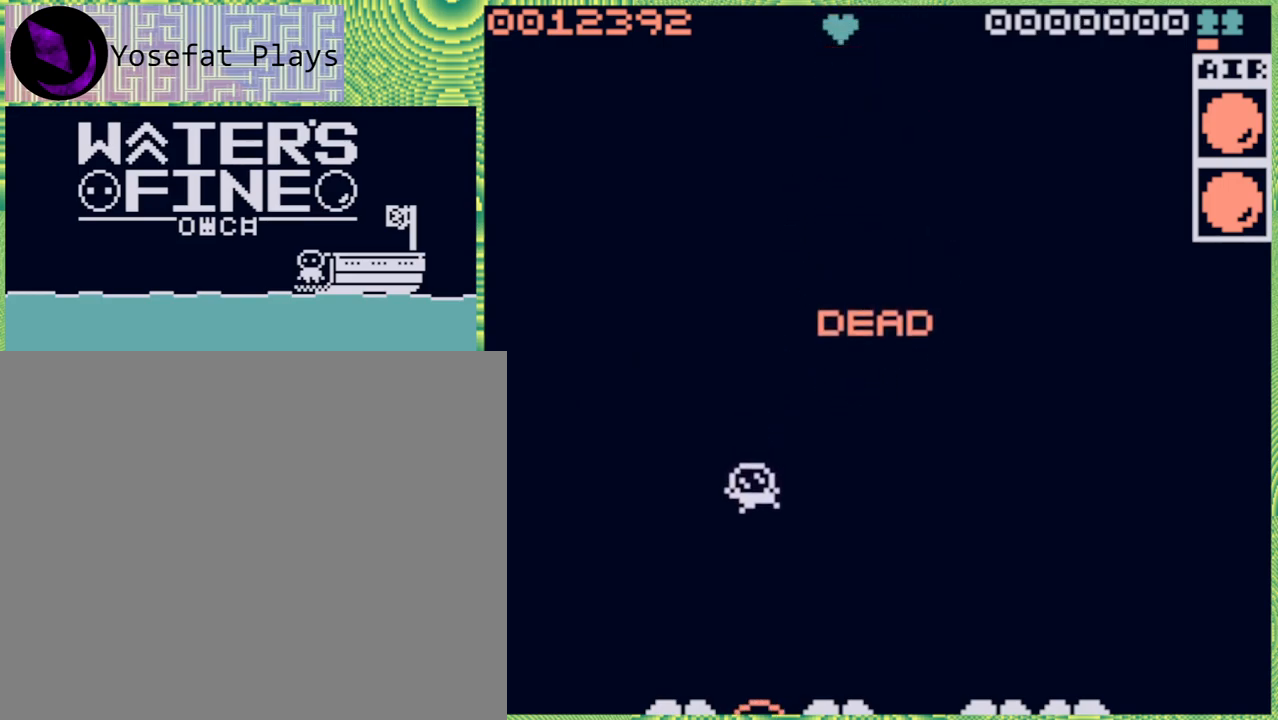
{"buttons": [], "left_stick": "center", "right_stick": "center", "events": [[67, "B", "up"]]}
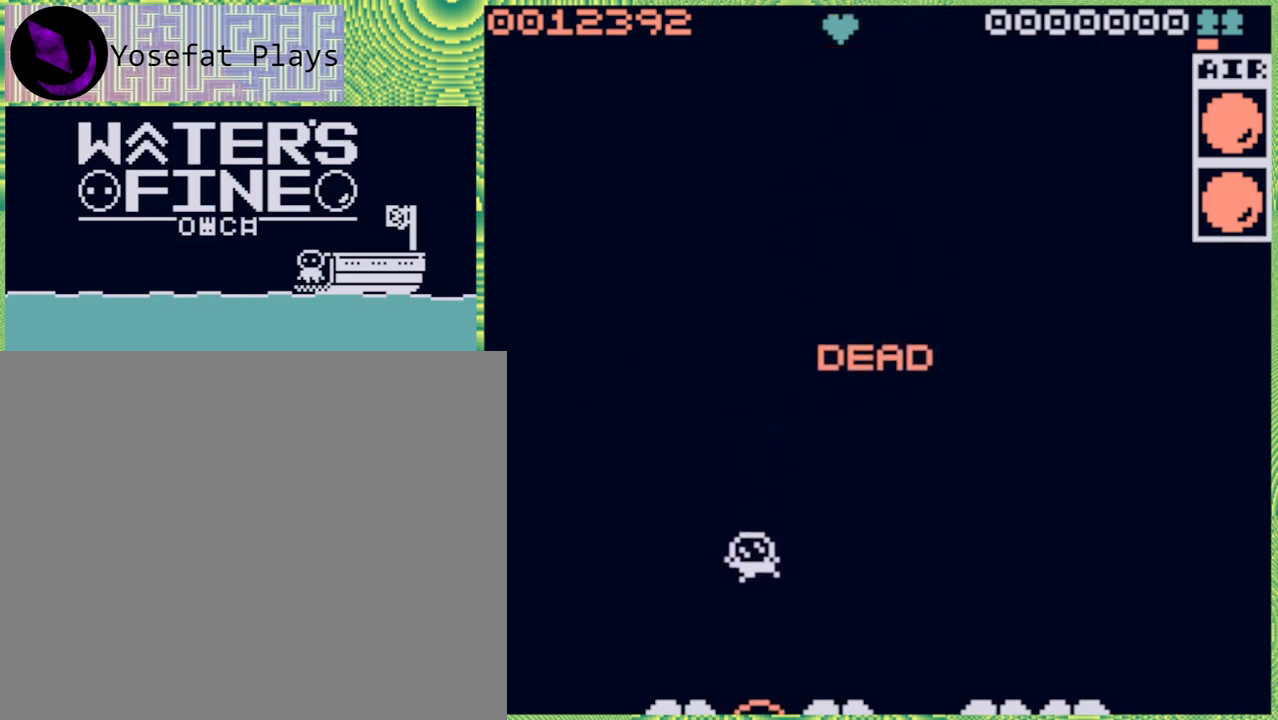
{"buttons": [], "left_stick": "center", "right_stick": "center", "events": []}
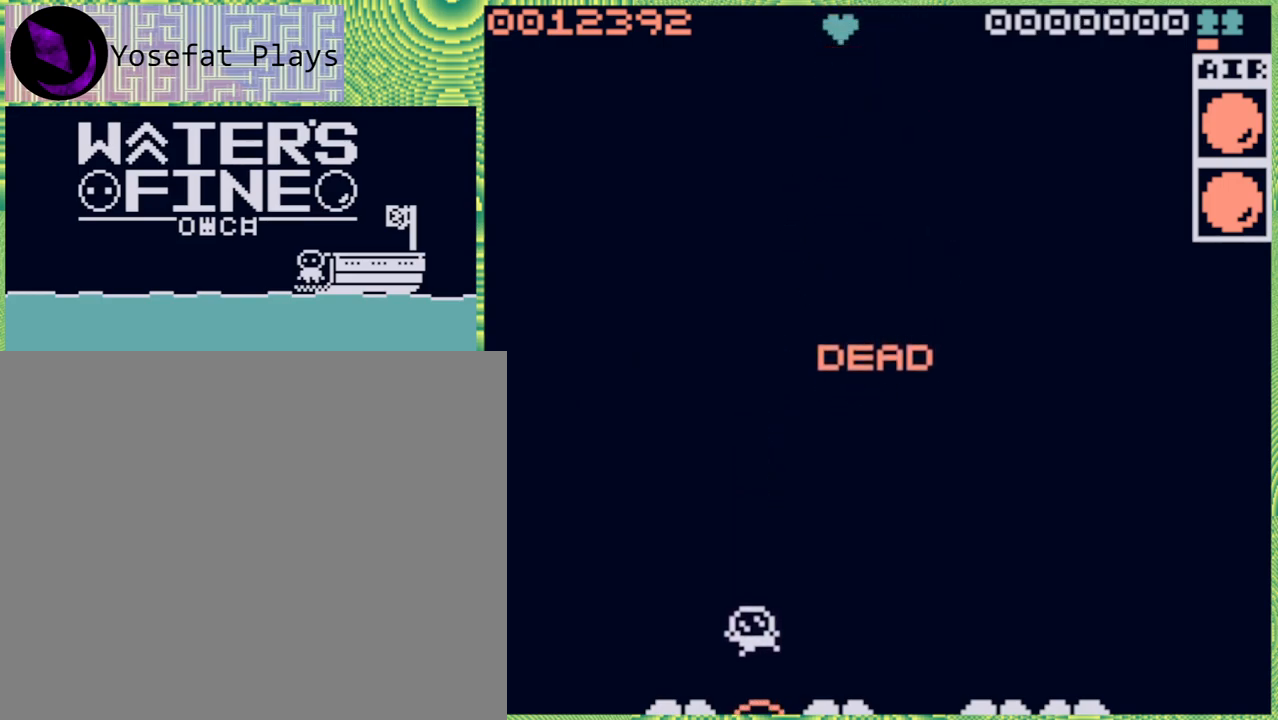
{"buttons": [], "left_stick": "center", "right_stick": "center", "events": []}
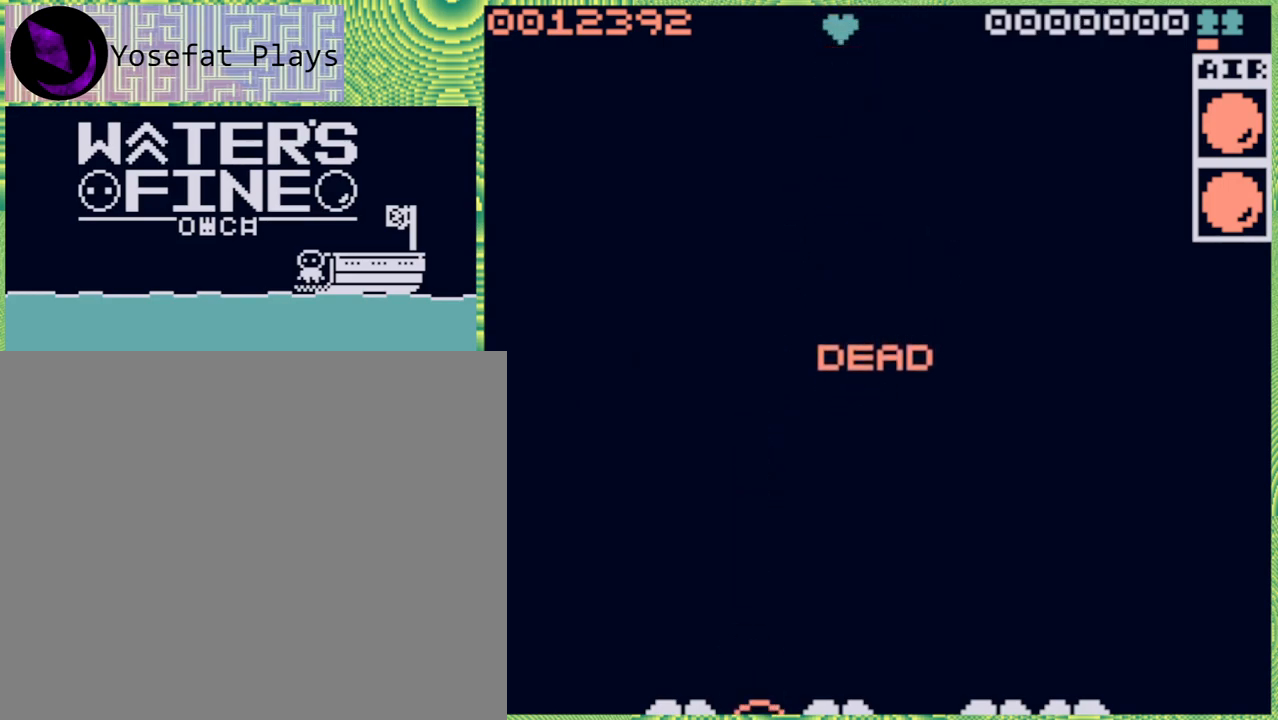
{"buttons": [], "left_stick": "center", "right_stick": "center", "events": []}
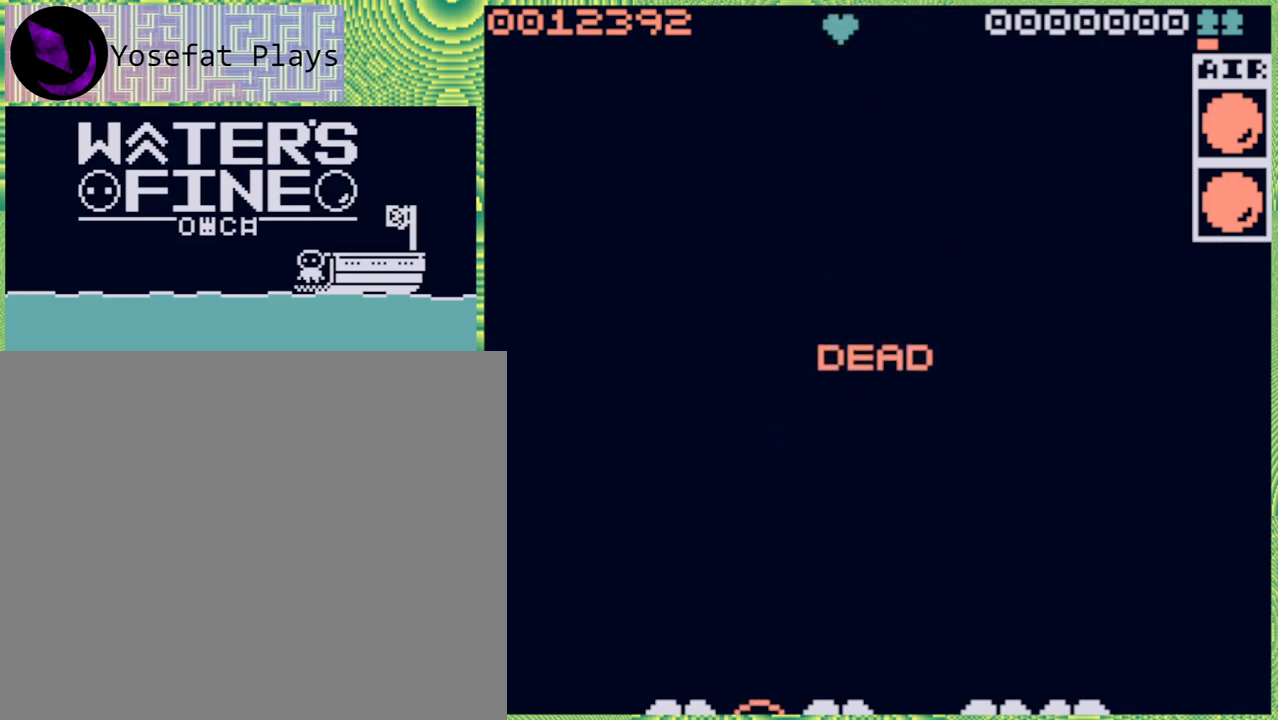
{"buttons": [], "left_stick": "center", "right_stick": "center", "events": []}